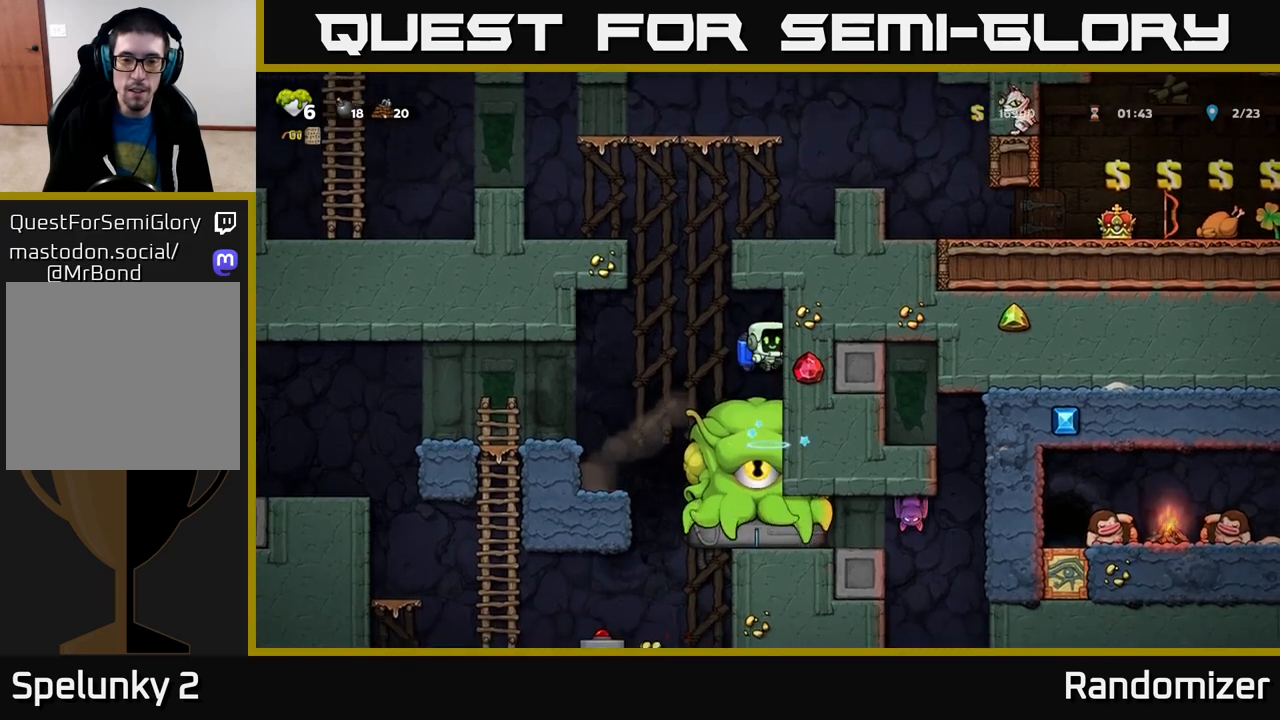
Gameplay with a controller (Xbox layout); each line is a JSON object with the inputs held at the frame after it. "events" lists button and stick changes between this image and that frame as [ms after this image, input, new state], when the widget could be followed in between.
{"buttons": [], "left_stick": "left", "right_stick": "center", "events": [[267, "left_stick", "left"]]}
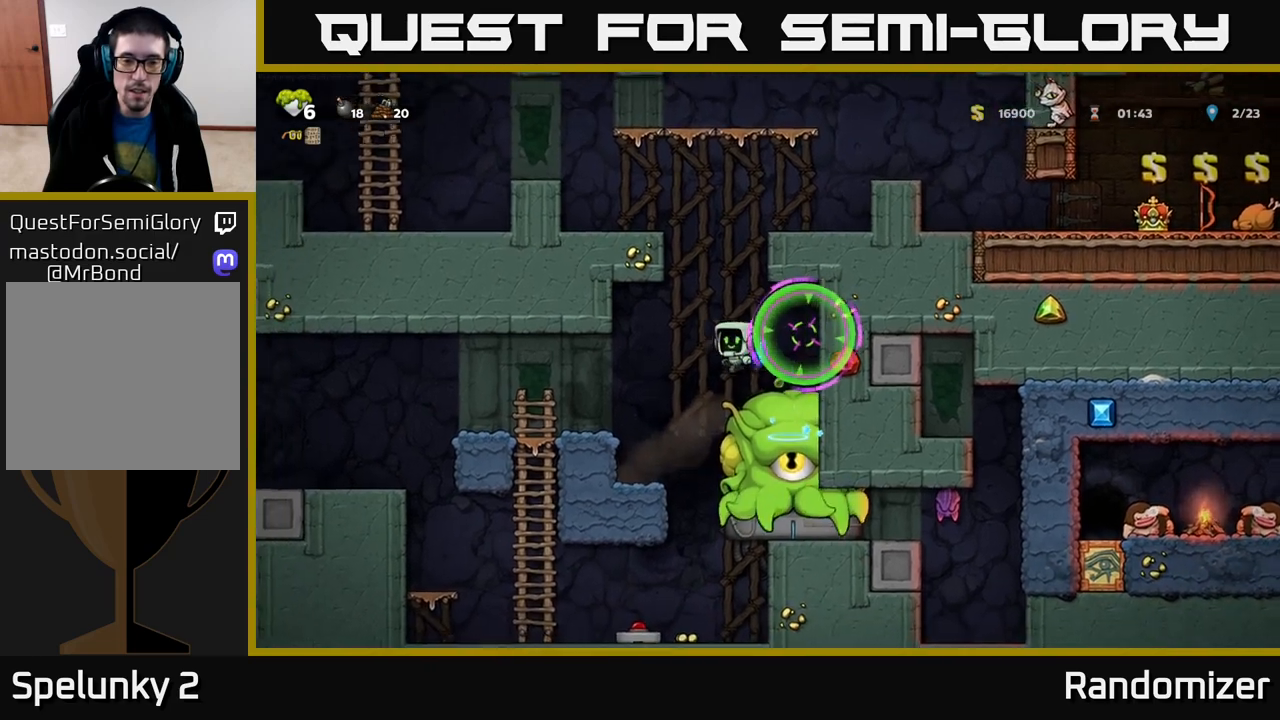
{"buttons": [], "left_stick": "left", "right_stick": "center", "events": [[333, "left_stick", "center"], [467, "left_stick", "left"]]}
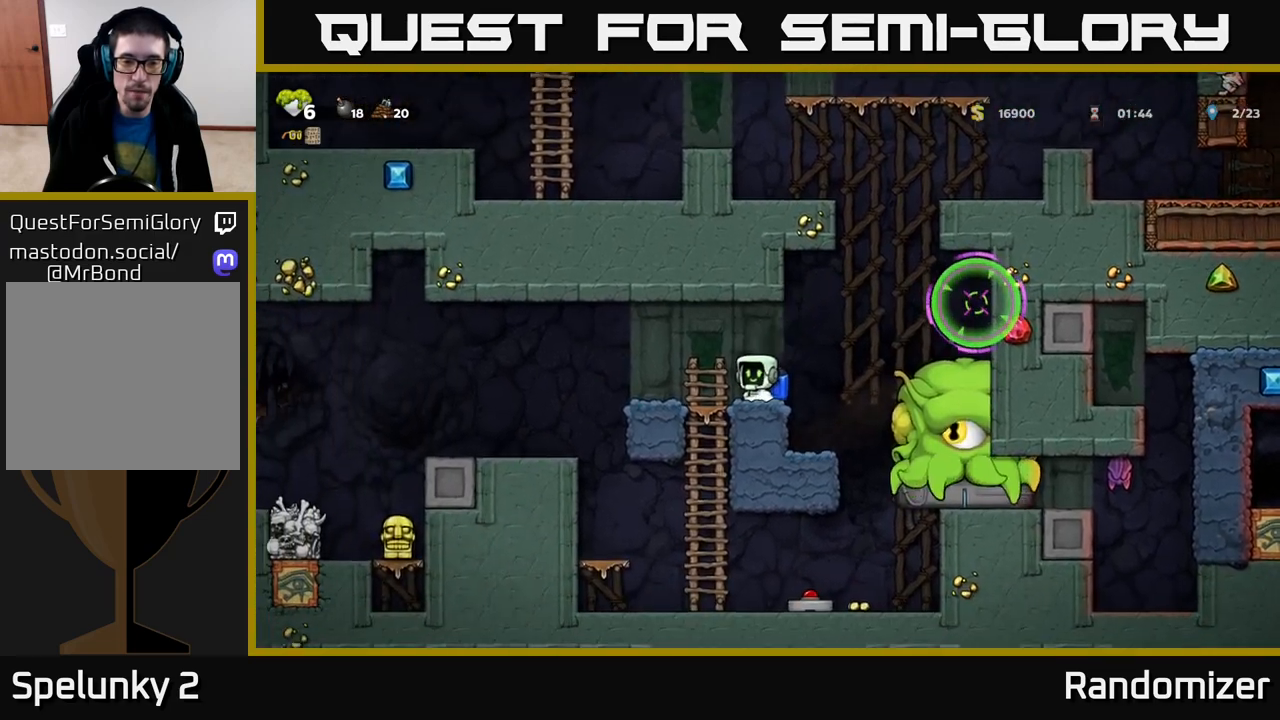
{"buttons": [], "left_stick": "center", "right_stick": "center", "events": [[450, "left_stick", "center"]]}
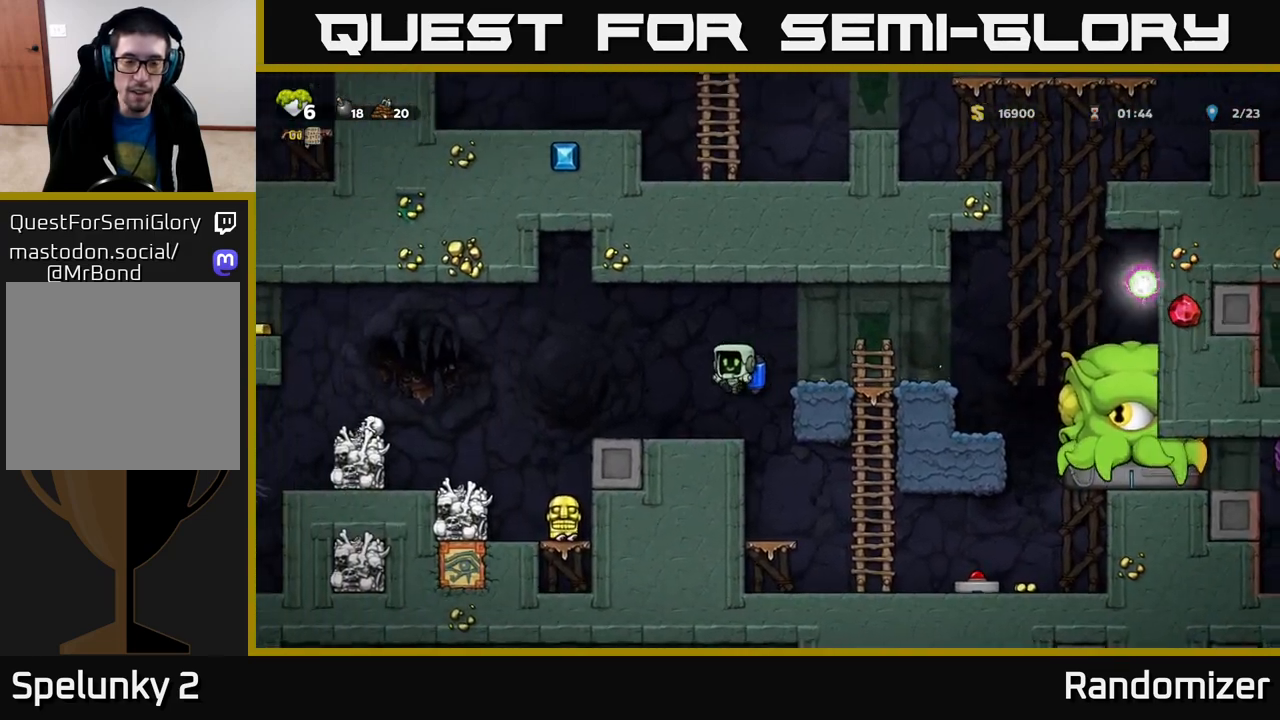
{"buttons": [], "left_stick": "left", "right_stick": "center", "events": [[50, "left_stick", "down"], [267, "L1", "down"], [417, "L1", "up"], [467, "left_stick", "left"]]}
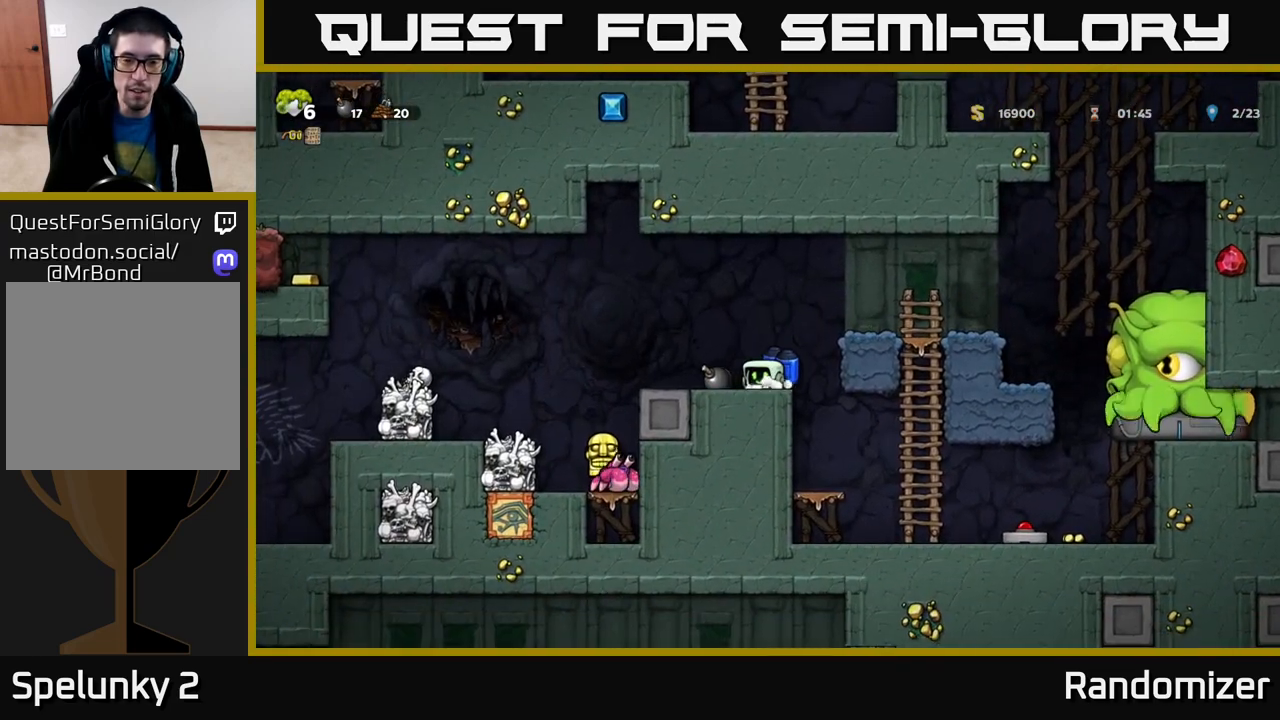
{"buttons": [], "left_stick": "left", "right_stick": "center", "events": [[150, "left_stick", "down"], [200, "X", "down"], [300, "X", "up"], [350, "left_stick", "left"]]}
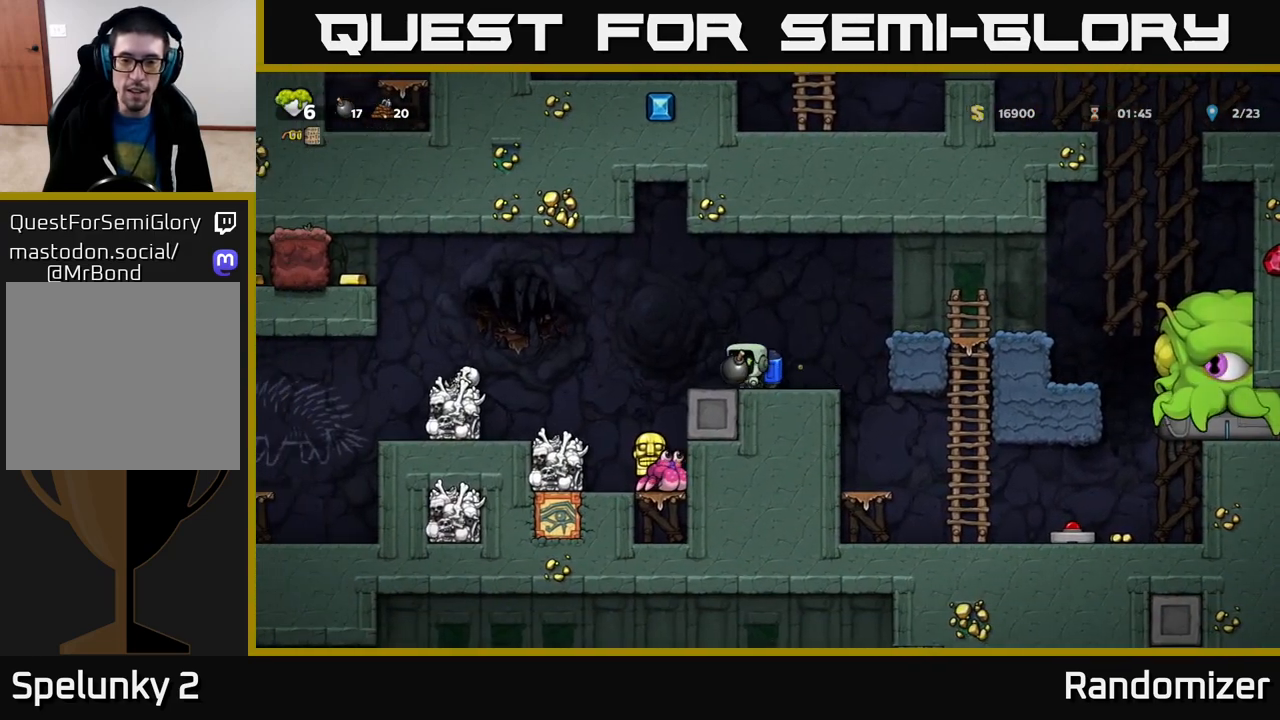
{"buttons": [], "left_stick": "center", "right_stick": "center", "events": [[100, "left_stick", "right"], [250, "left_stick", "center"]]}
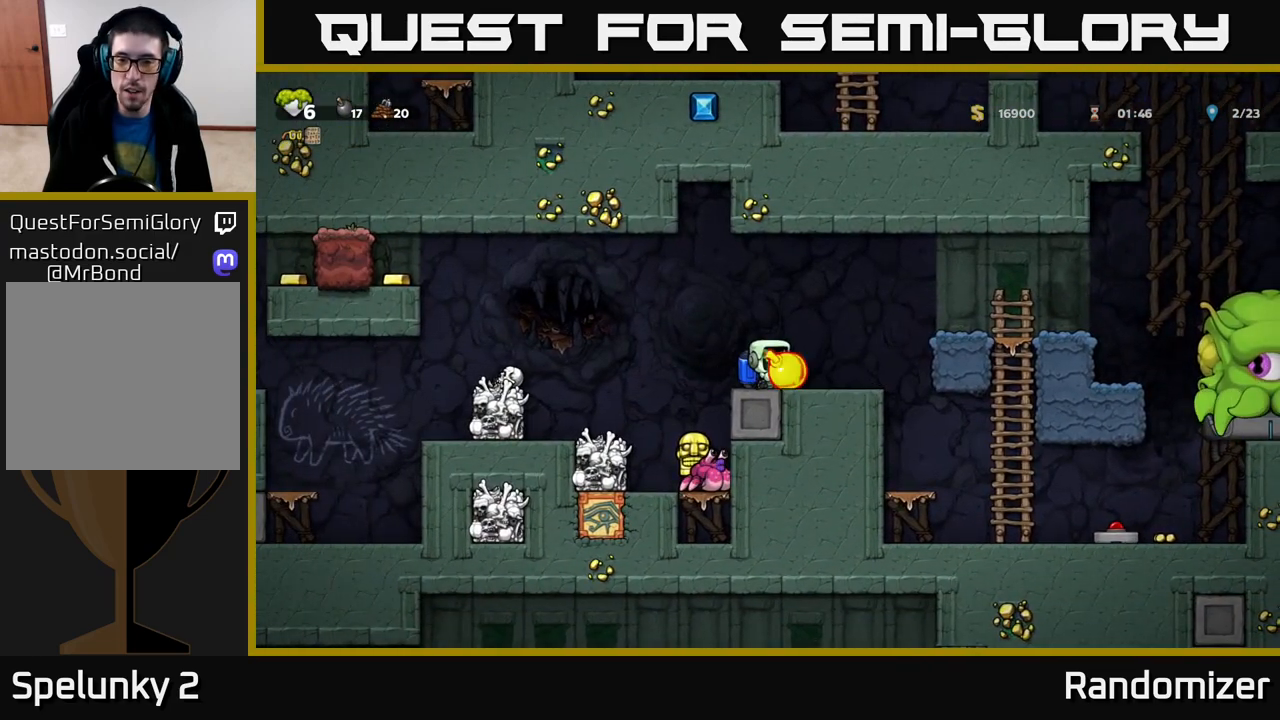
{"buttons": [], "left_stick": "center", "right_stick": "center", "events": []}
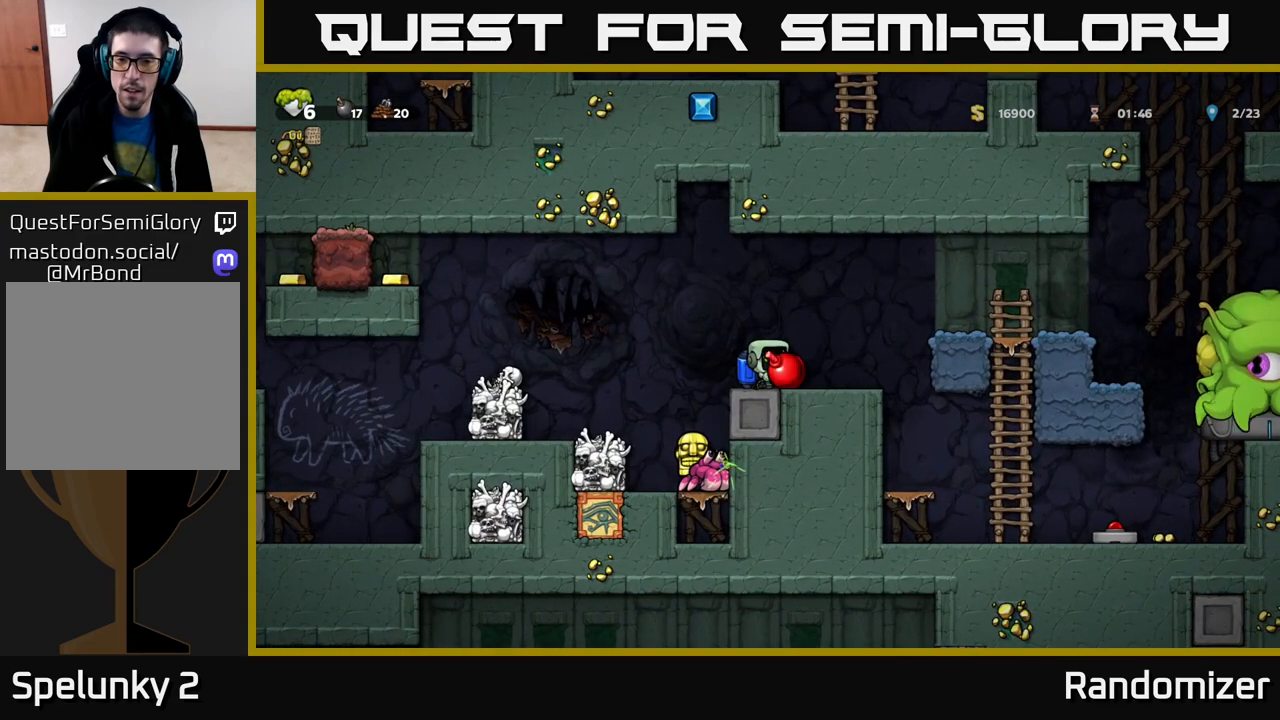
{"buttons": [], "left_stick": "center", "right_stick": "center", "events": [[67, "A", "down"], [183, "A", "up"], [267, "X", "down"], [367, "X", "up"]]}
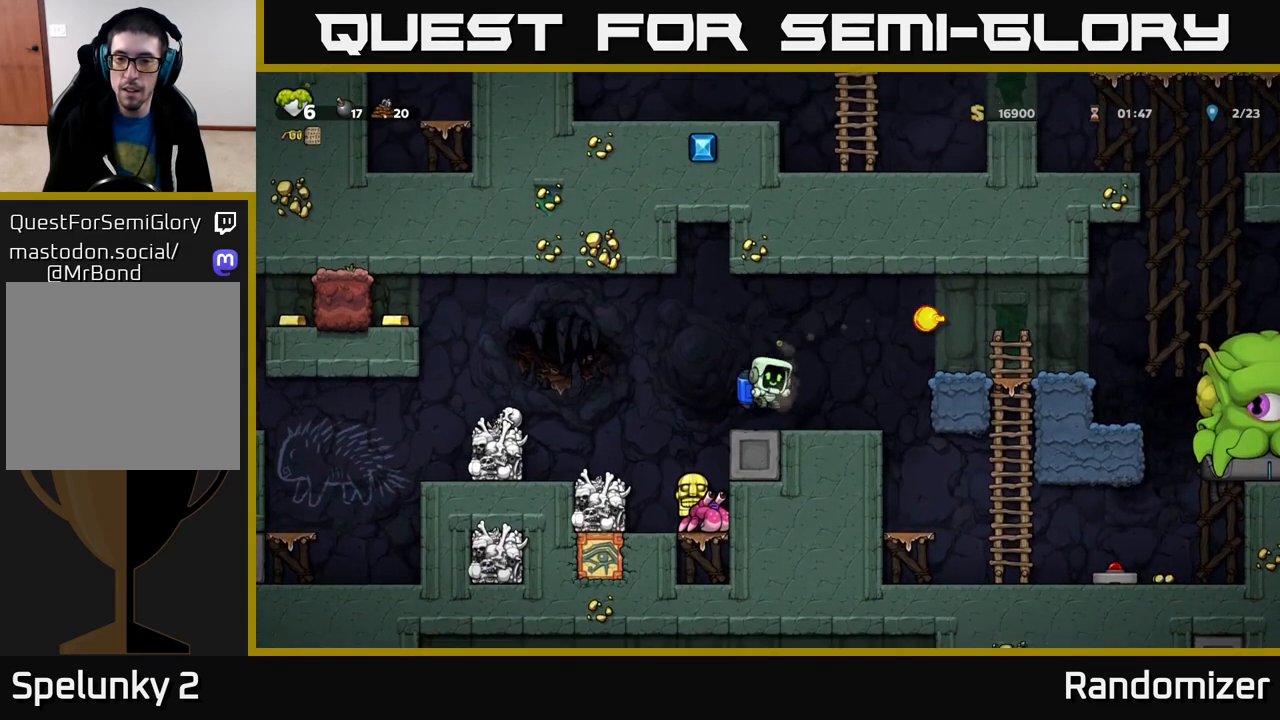
{"buttons": [], "left_stick": "center", "right_stick": "center", "events": []}
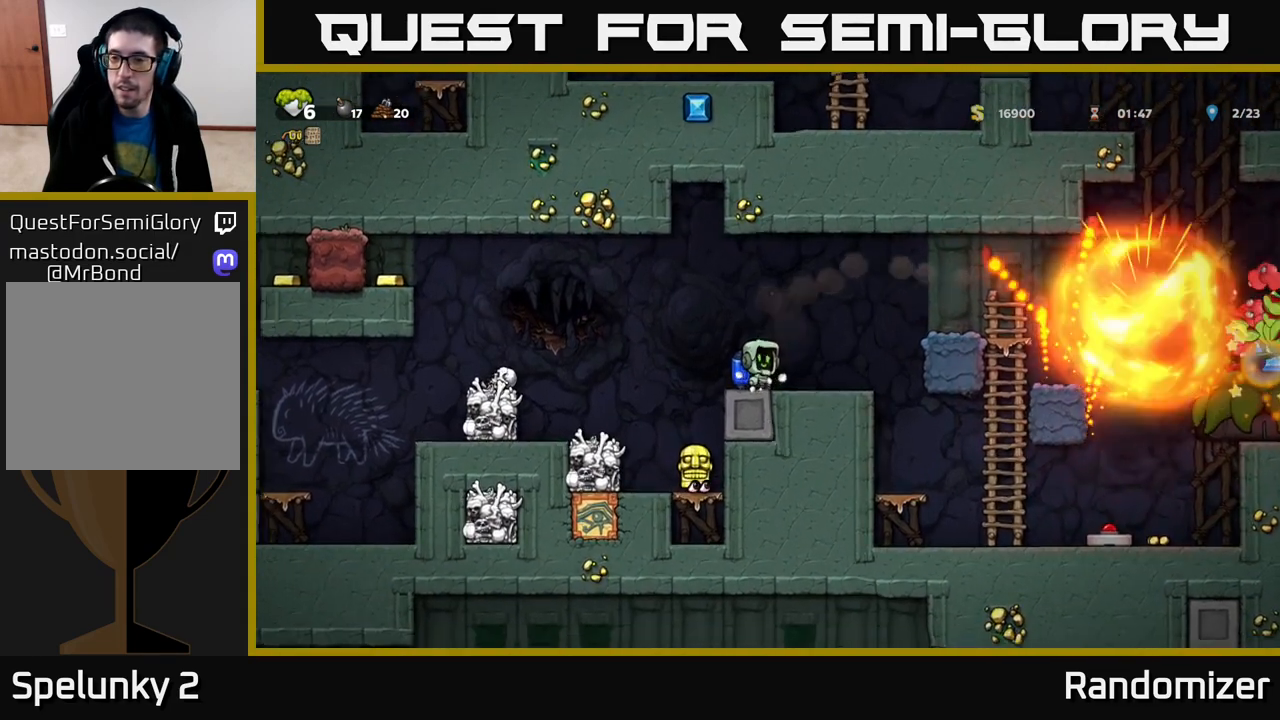
{"buttons": [], "left_stick": "right", "right_stick": "center", "events": [[50, "left_stick", "right"], [267, "A", "down"], [483, "A", "up"]]}
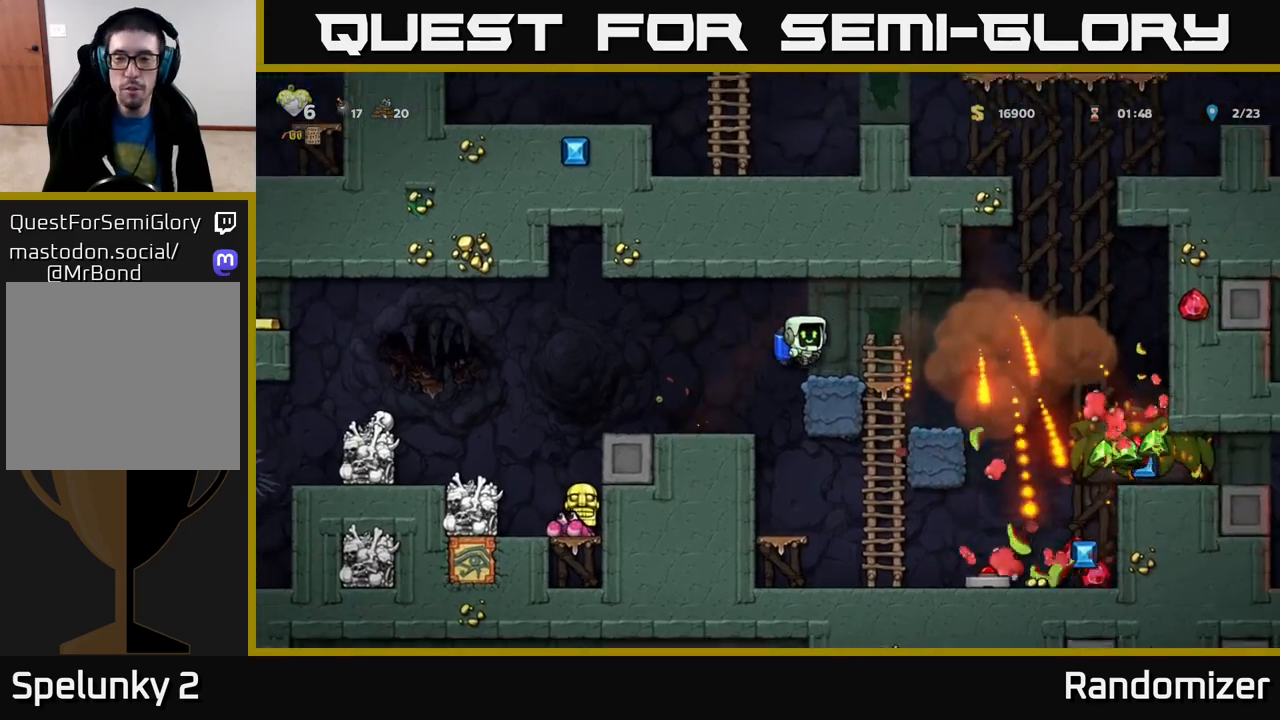
{"buttons": [], "left_stick": "right", "right_stick": "center", "events": [[50, "A", "down"], [167, "A", "up"]]}
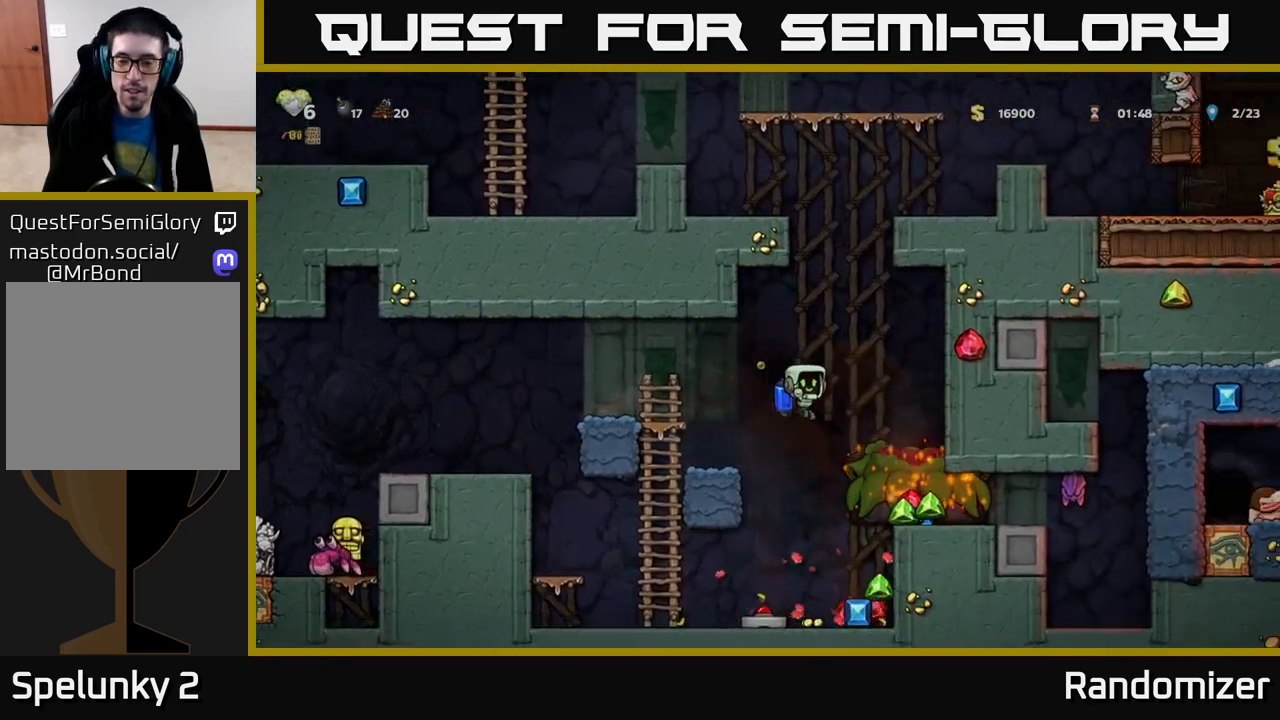
{"buttons": [], "left_stick": "left", "right_stick": "center", "events": [[217, "A", "down"], [300, "left_stick", "center"], [350, "A", "up"], [500, "left_stick", "left"]]}
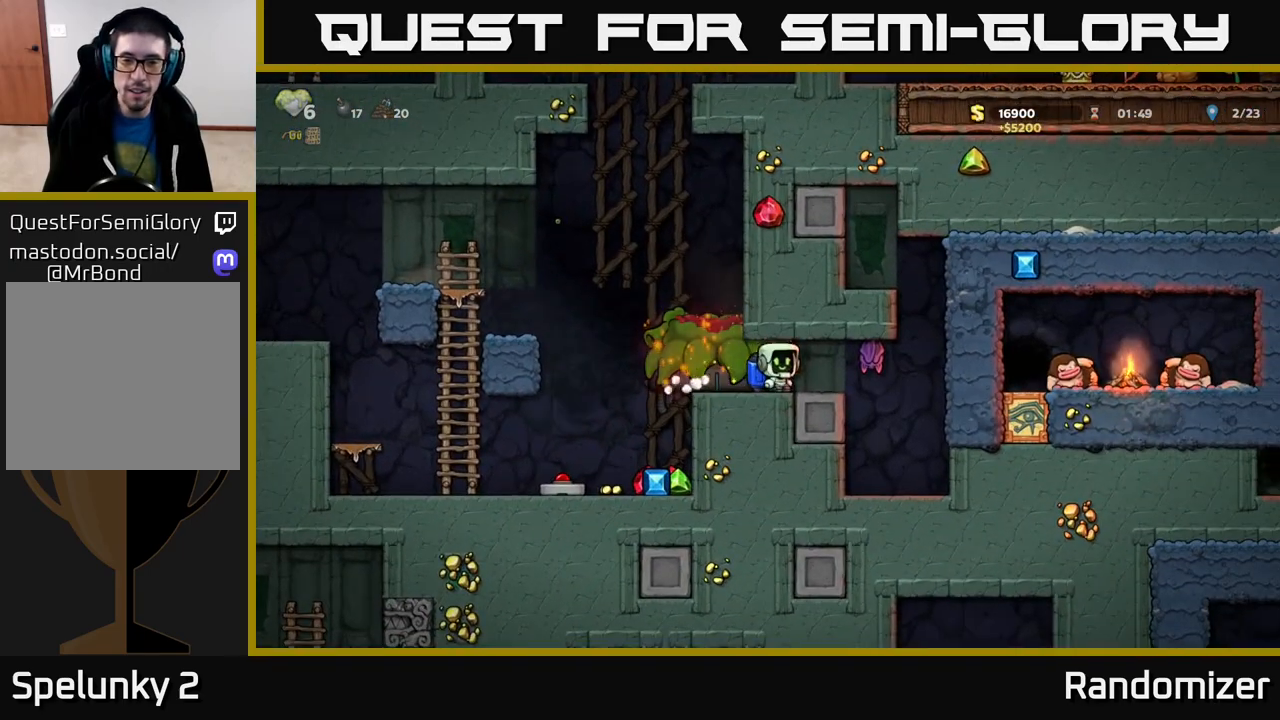
{"buttons": [], "left_stick": "center", "right_stick": "center", "events": [[317, "left_stick", "center"]]}
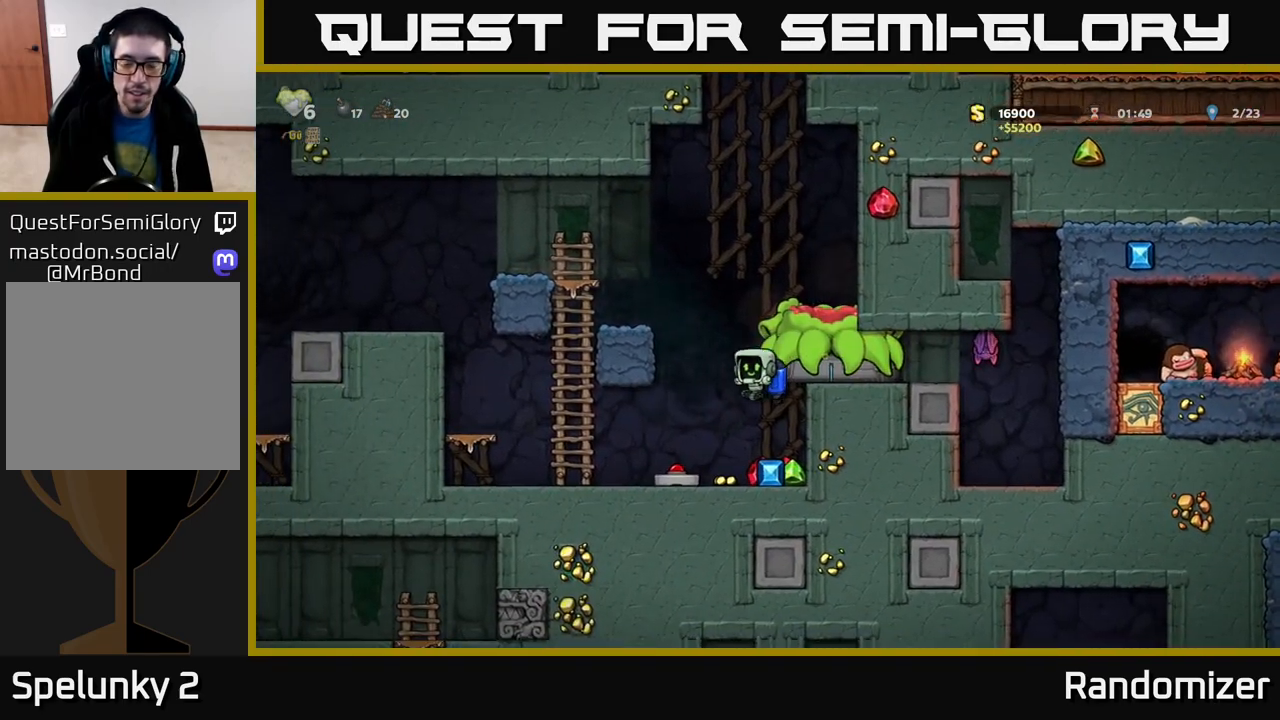
{"buttons": [], "left_stick": "right", "right_stick": "center", "events": [[133, "left_stick", "left"], [300, "left_stick", "right"]]}
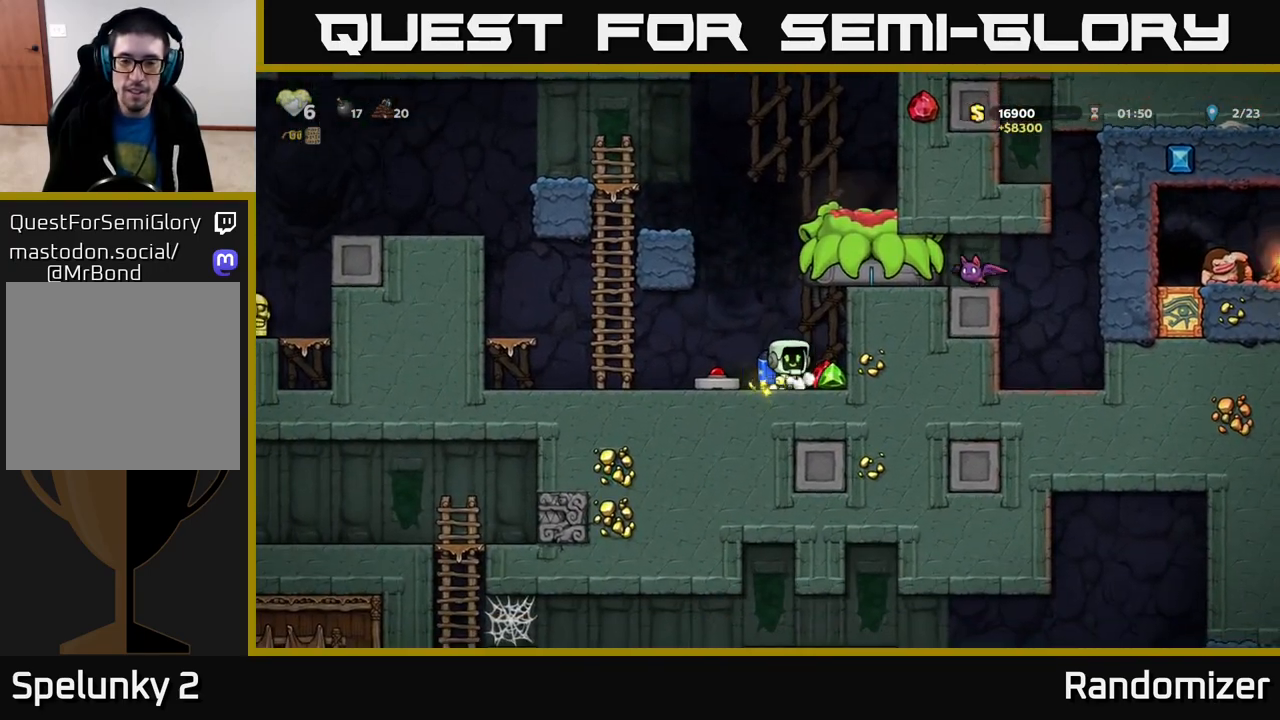
{"buttons": ["X"], "left_stick": "down", "right_stick": "center", "events": [[150, "left_stick", "left"], [450, "left_stick", "down"], [500, "X", "down"]]}
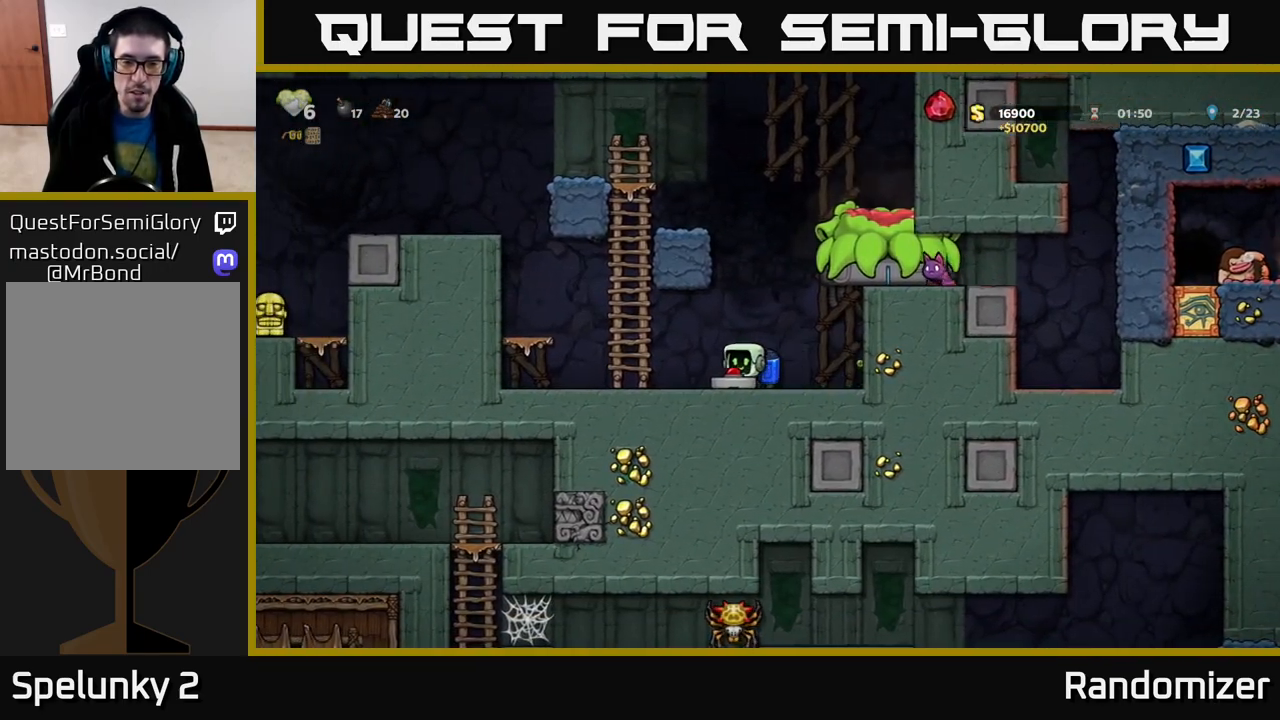
{"buttons": [], "left_stick": "right", "right_stick": "center", "events": [[83, "X", "up"], [117, "left_stick", "left"], [283, "left_stick", "right"]]}
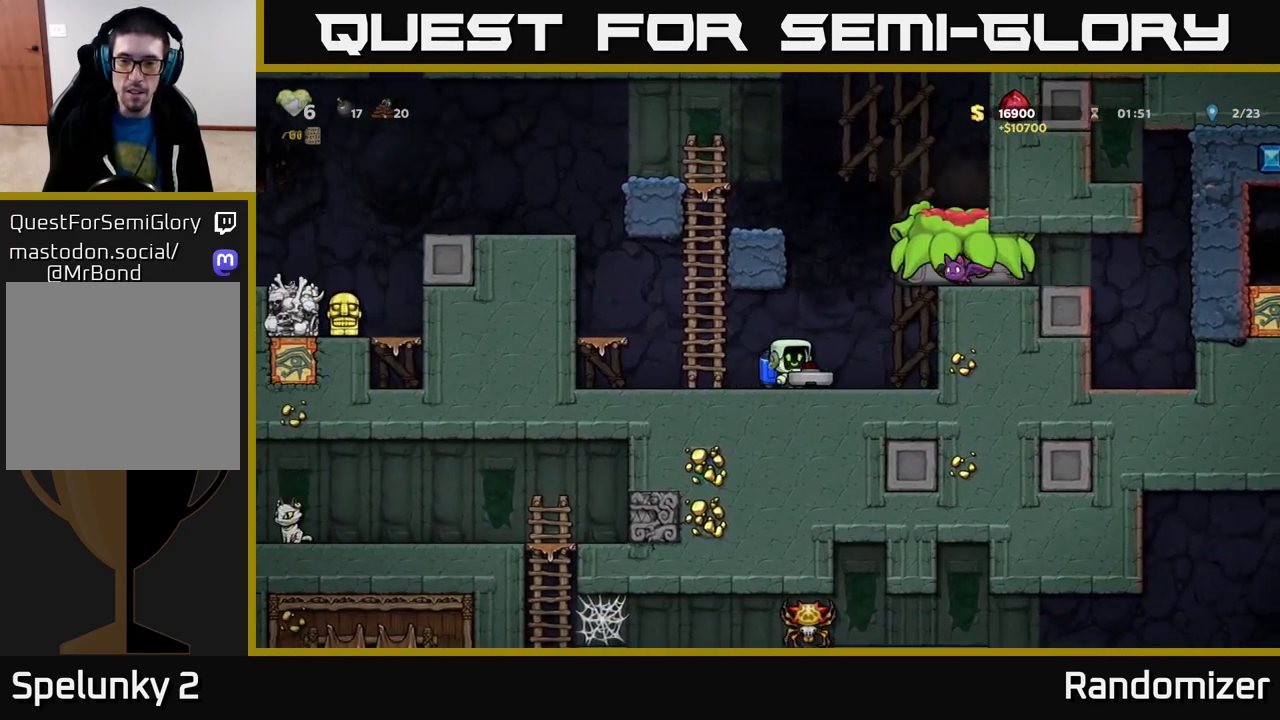
{"buttons": [], "left_stick": "left", "right_stick": "center", "events": [[100, "left_stick", "down"], [117, "X", "down"], [200, "X", "up"], [267, "left_stick", "left"]]}
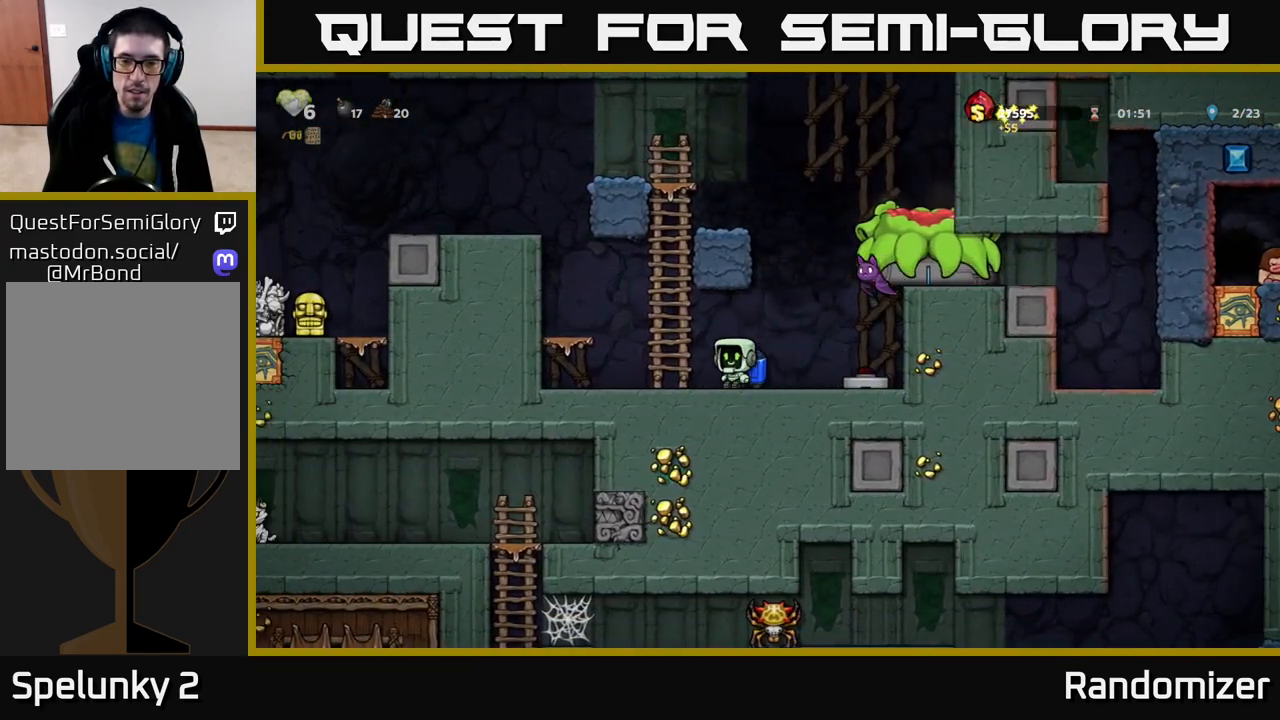
{"buttons": [], "left_stick": "left", "right_stick": "center", "events": [[100, "left_stick", "center"], [167, "left_stick", "right"], [233, "A", "down"], [300, "X", "down"], [417, "A", "up"], [417, "X", "up"], [450, "left_stick", "left"]]}
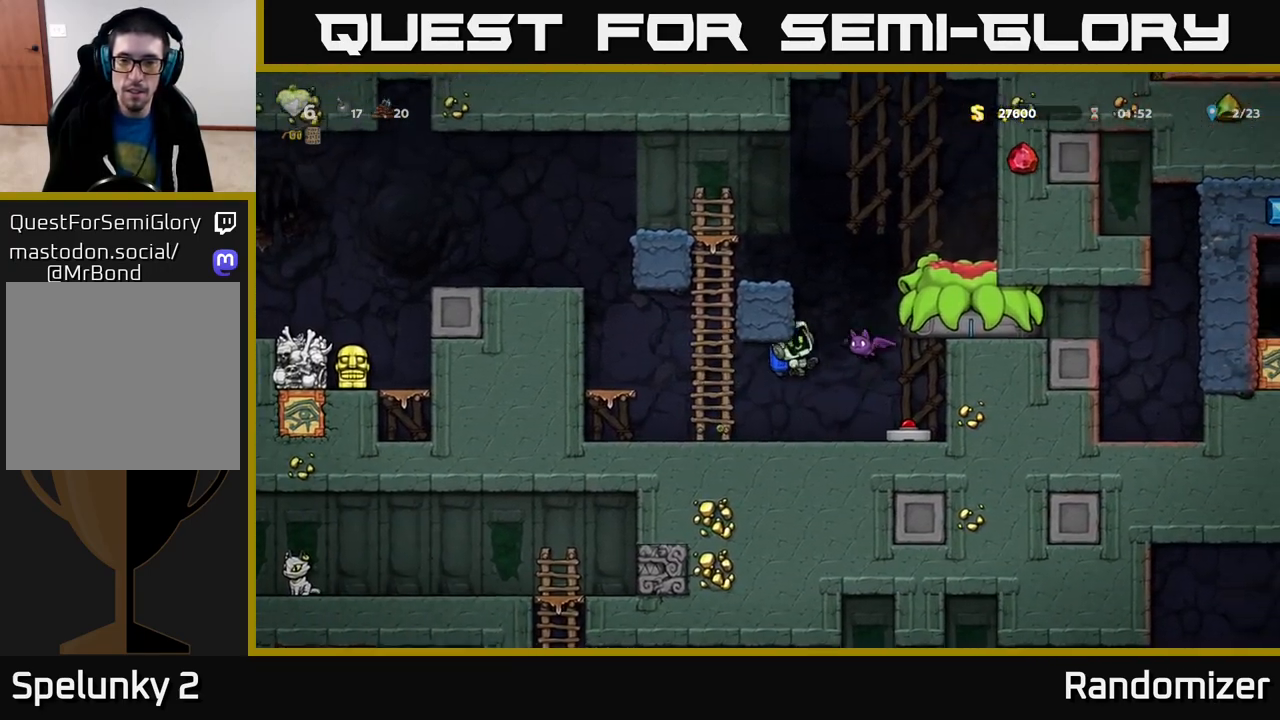
{"buttons": ["A"], "left_stick": "left", "right_stick": "center", "events": [[300, "A", "down"], [433, "A", "up"], [483, "A", "down"]]}
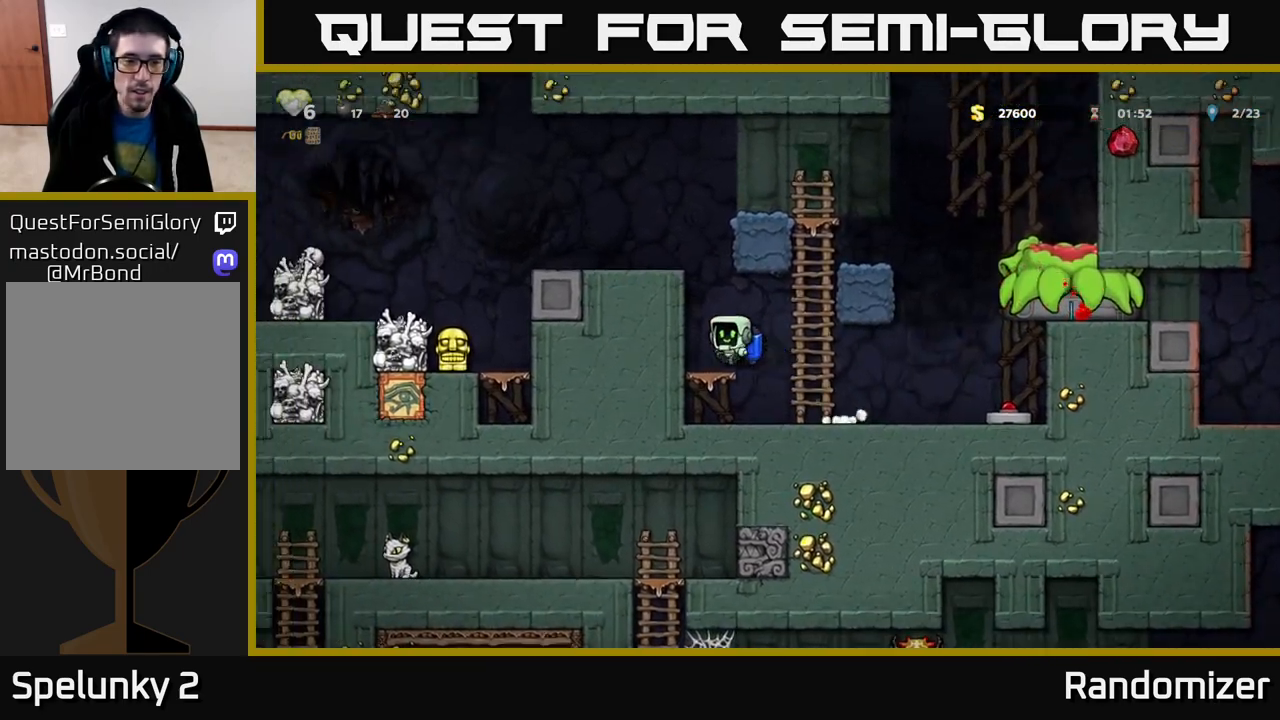
{"buttons": [], "left_stick": "center", "right_stick": "center", "events": [[17, "left_stick", "center"], [283, "left_stick", "left"], [300, "A", "up"], [450, "left_stick", "center"]]}
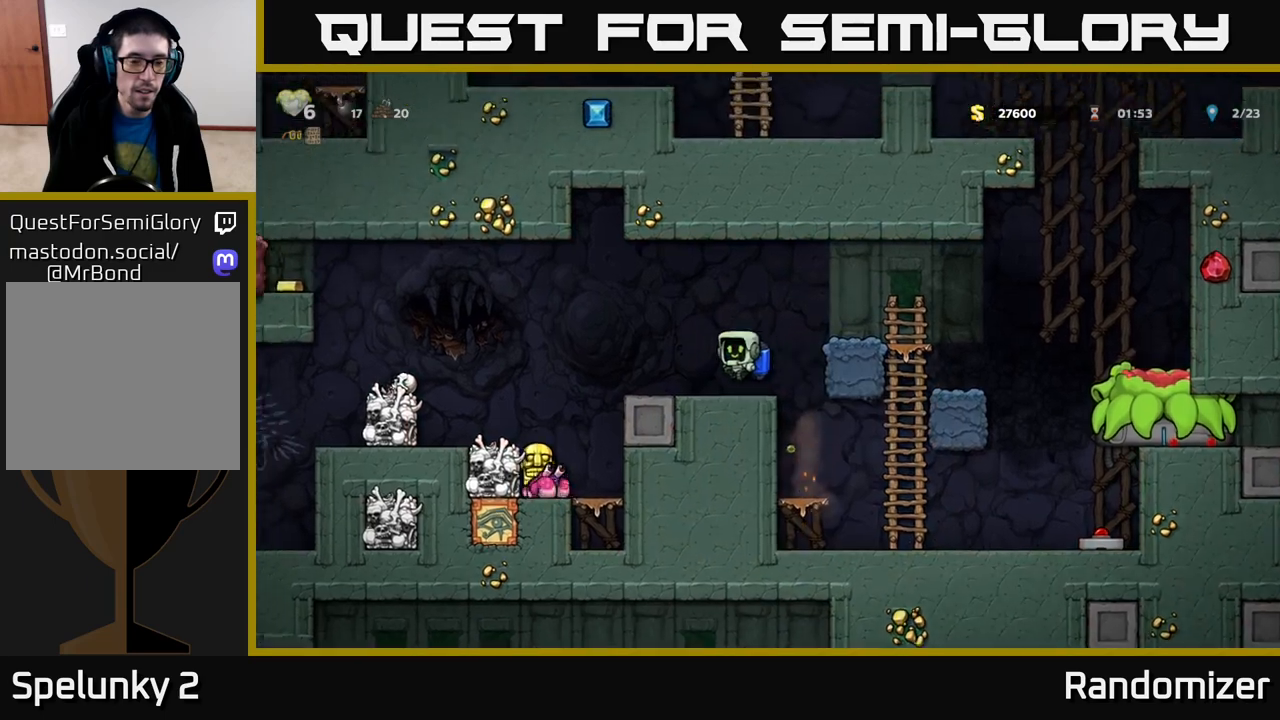
{"buttons": [], "left_stick": "left", "right_stick": "center", "events": [[317, "A", "down"], [317, "left_stick", "left"], [400, "A", "up"]]}
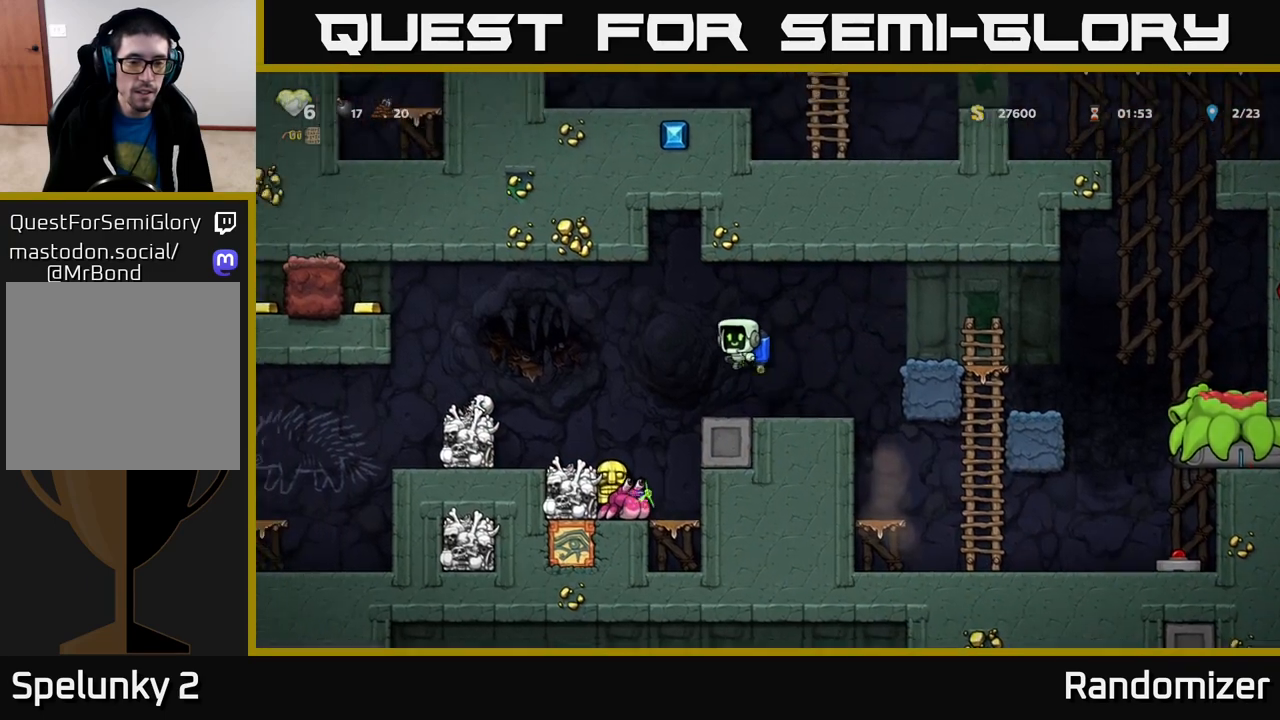
{"buttons": [], "left_stick": "center", "right_stick": "center", "events": [[183, "left_stick", "center"]]}
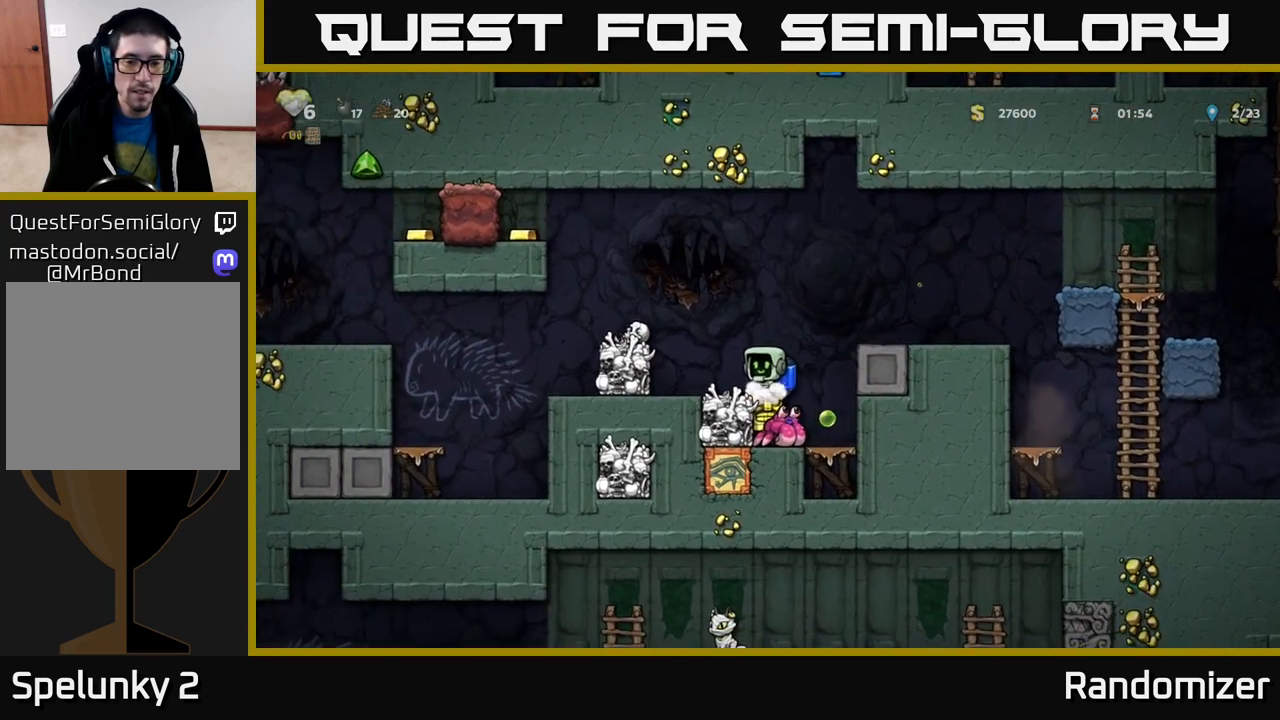
{"buttons": [], "left_stick": "center", "right_stick": "center", "events": [[250, "left_stick", "right"], [317, "left_stick", "center"]]}
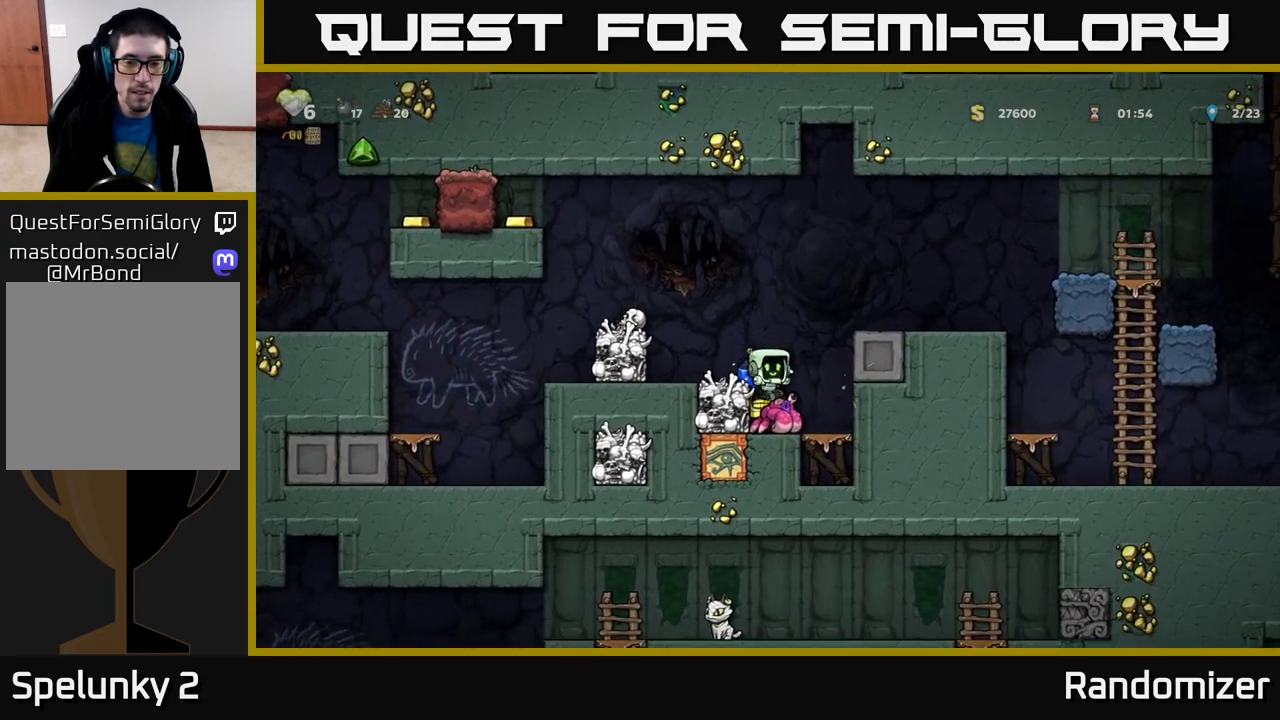
{"buttons": [], "left_stick": "center", "right_stick": "center", "events": []}
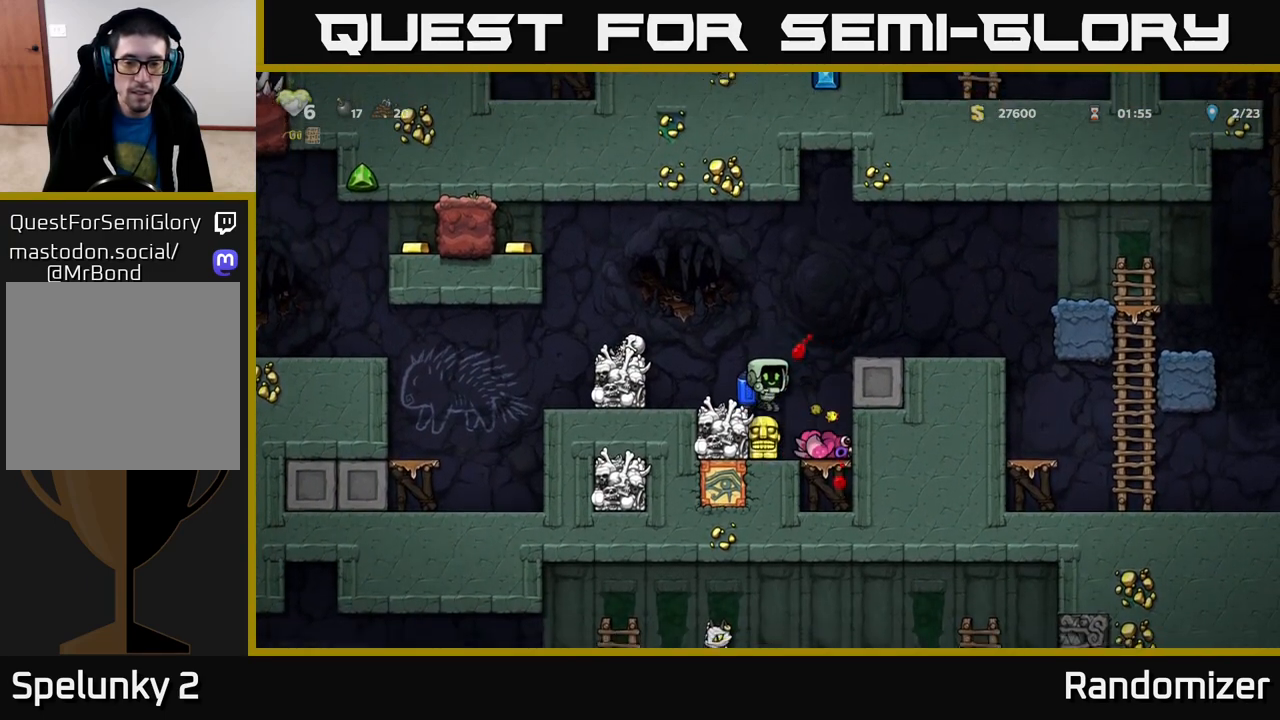
{"buttons": ["A"], "left_stick": "center", "right_stick": "center", "events": [[167, "left_stick", "down"], [250, "X", "down"], [367, "X", "up"], [400, "left_stick", "center"], [417, "A", "down"]]}
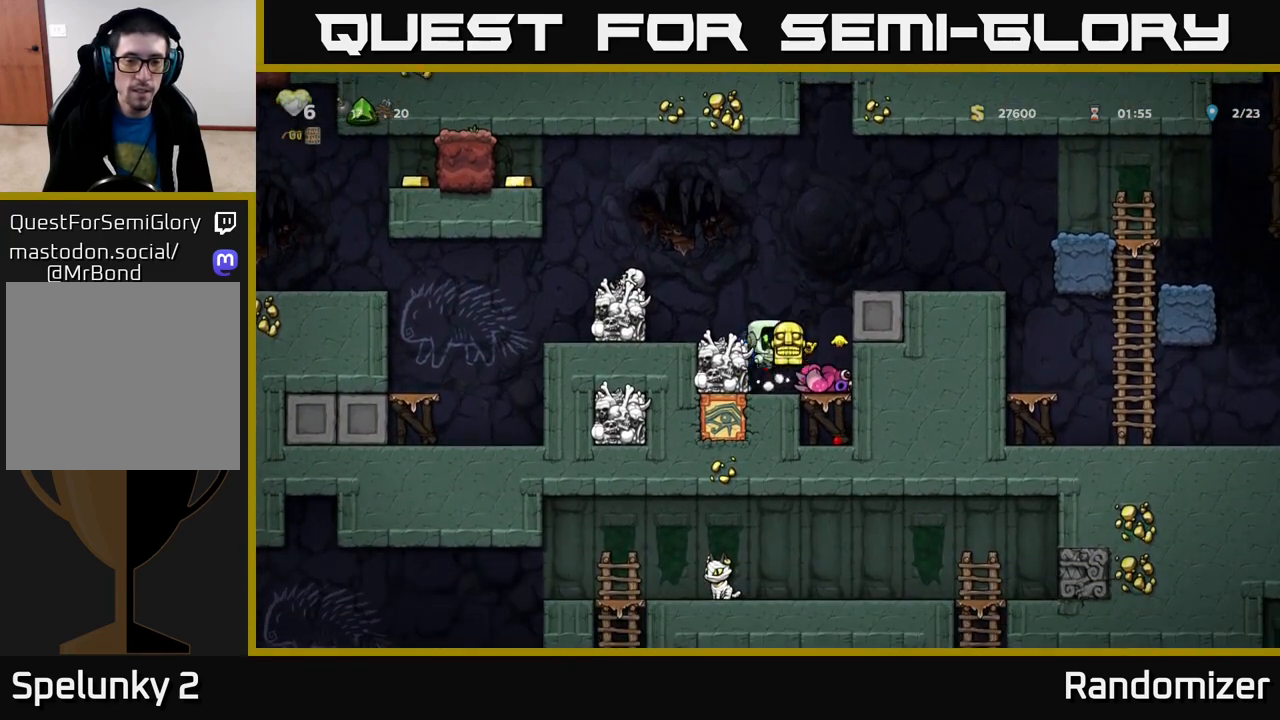
{"buttons": [], "left_stick": "center", "right_stick": "center", "events": [[33, "left_stick", "left"], [50, "A", "up"], [100, "A", "down"], [267, "A", "up"], [367, "left_stick", "center"]]}
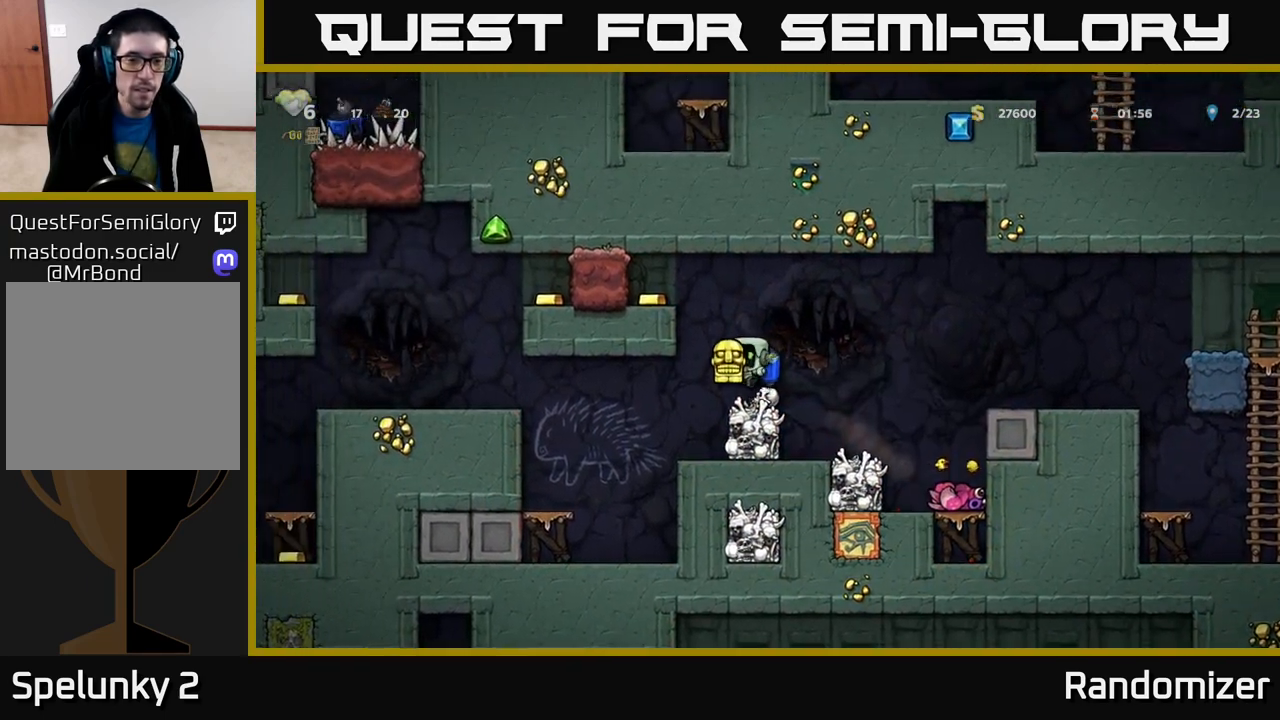
{"buttons": [], "left_stick": "left", "right_stick": "center", "events": [[100, "left_stick", "left"], [350, "A", "down"], [483, "A", "up"]]}
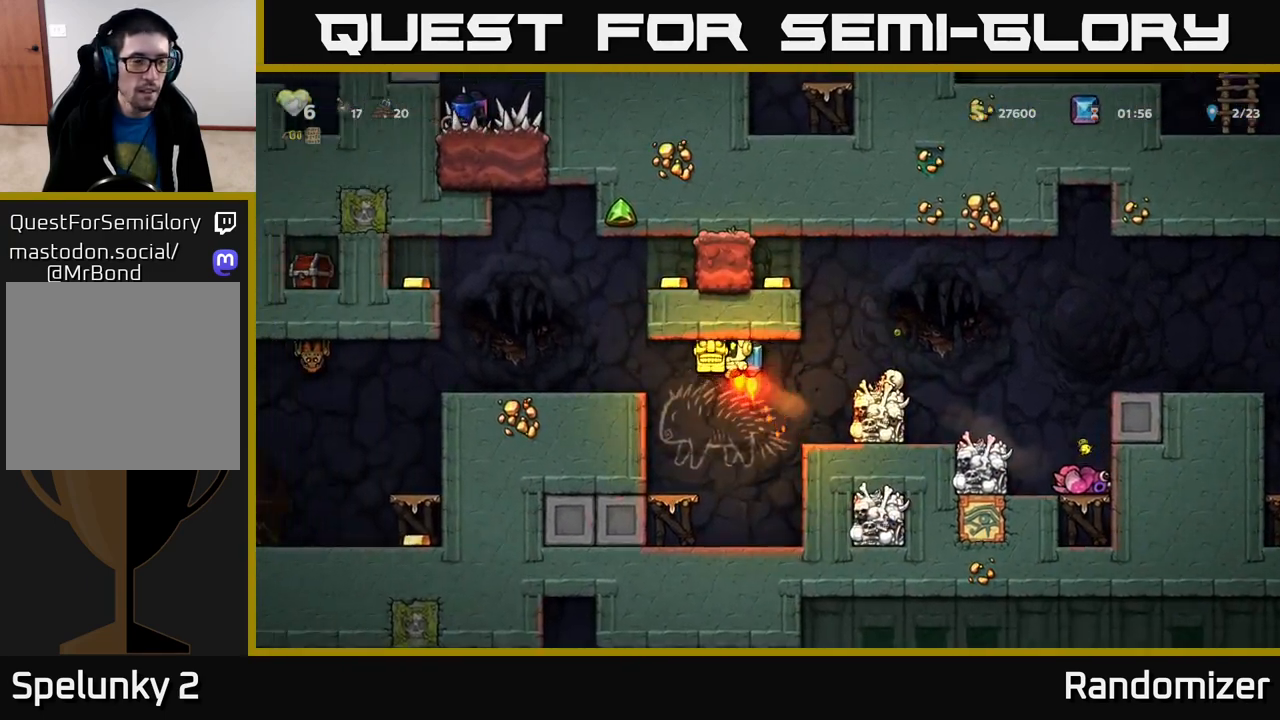
{"buttons": ["A"], "left_stick": "left", "right_stick": "center", "events": [[433, "A", "down"]]}
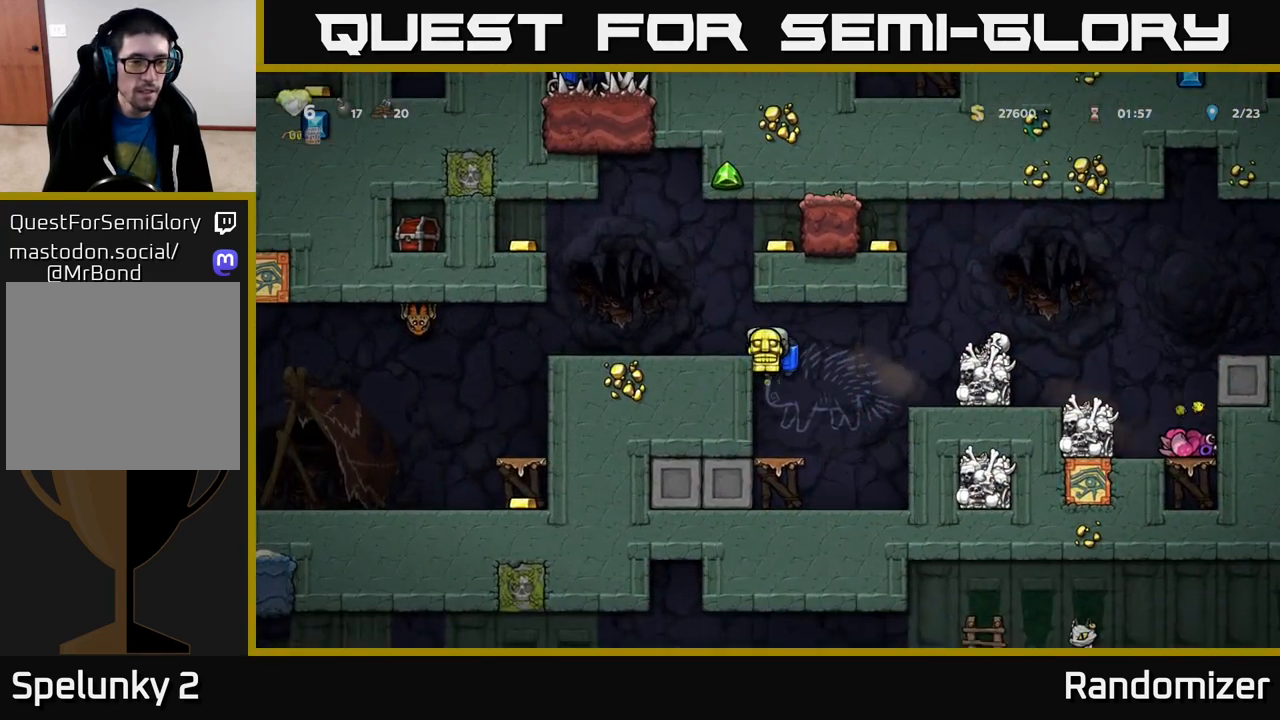
{"buttons": ["X"], "left_stick": "left", "right_stick": "center", "events": [[50, "A", "up"], [417, "X", "down"]]}
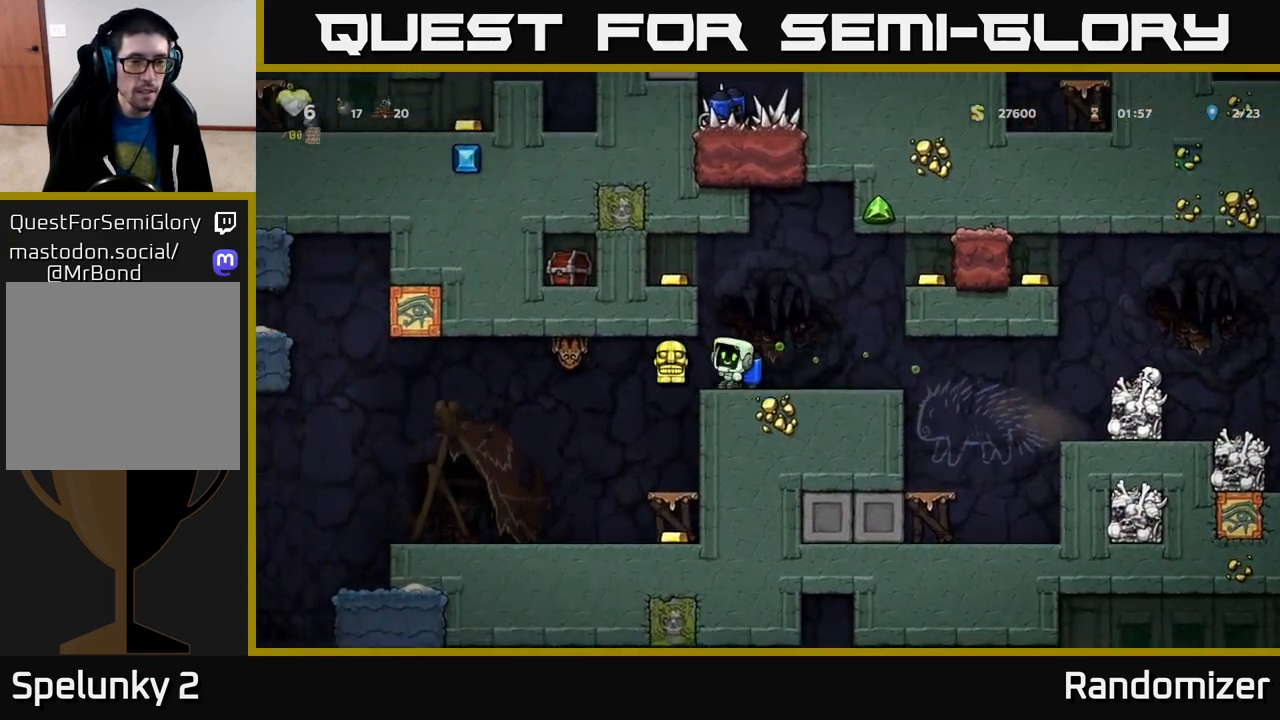
{"buttons": [], "left_stick": "left", "right_stick": "center", "events": [[17, "X", "up"], [33, "left_stick", "right"], [100, "left_stick", "center"], [217, "left_stick", "left"]]}